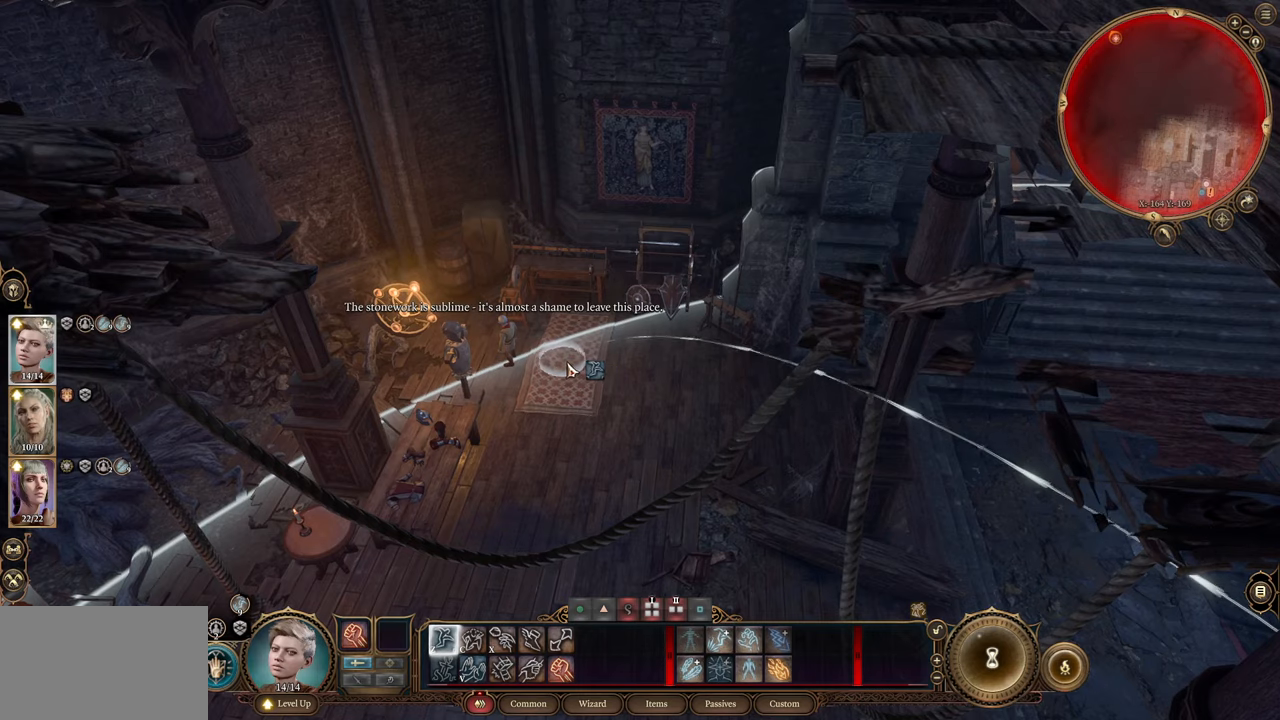
Gameplay with keyboard and mouse; each line is a JSON object with the keys and mouse buttons held at the frame after it. "events" lists presses ("down") and releases ("up") of "1", "2", "3", "4", "5", "a", "alt", "c", "caps_lock", "ctrl", "d", "e", "f", "g", "q", "r", "s", "shift", "space", "t", "tab", "v", "w", "x", "z", "mouse_left", "mouse_wheel" and "mouse_right" between this image and that frame as [ms after this image, input, new state], when the widget could be followed in between. "mouse_left", "mouse_wheel", "mouse_right" = the "left", "wheel", "right" buttons of the "mouse" list. No other keys are recorded. "wheel" means that the mouse wheel is clicked or scrolled. Not read: mouse_move.
{"keys": [], "mouse": [], "events": [[166, "mouse_left", "down"], [300, "mouse_left", "up"]]}
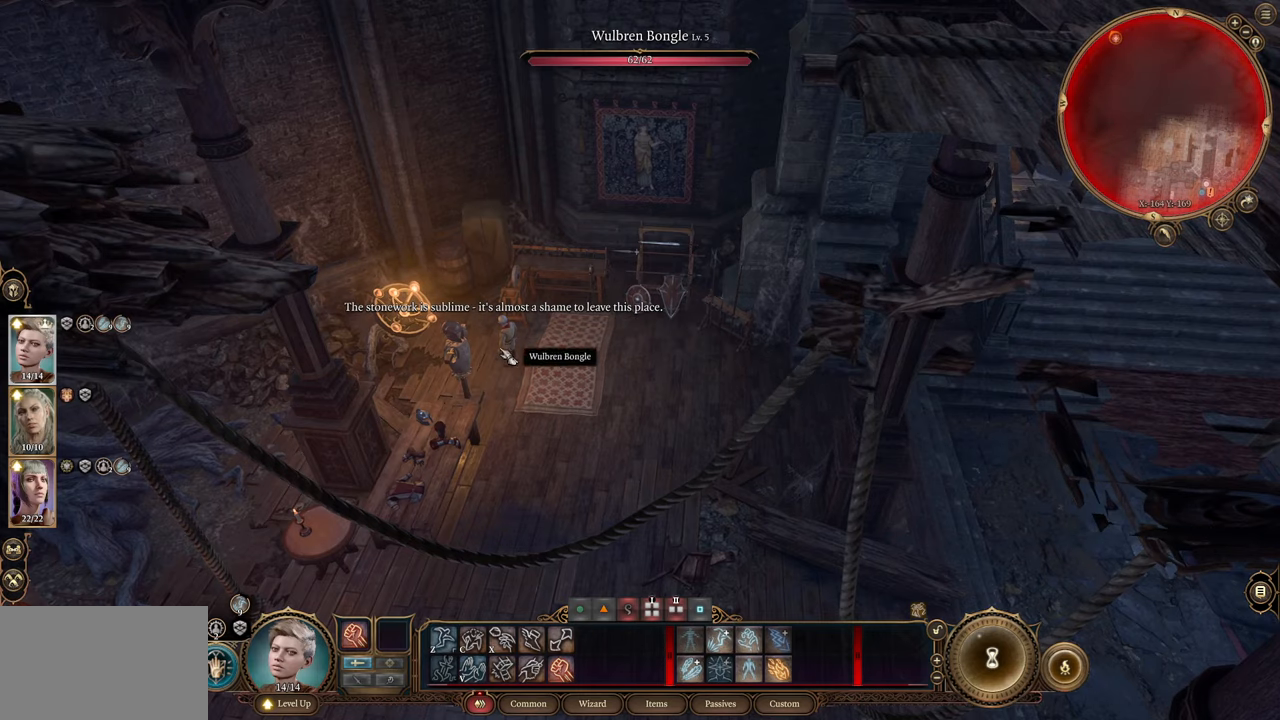
{"keys": [], "mouse": [], "events": []}
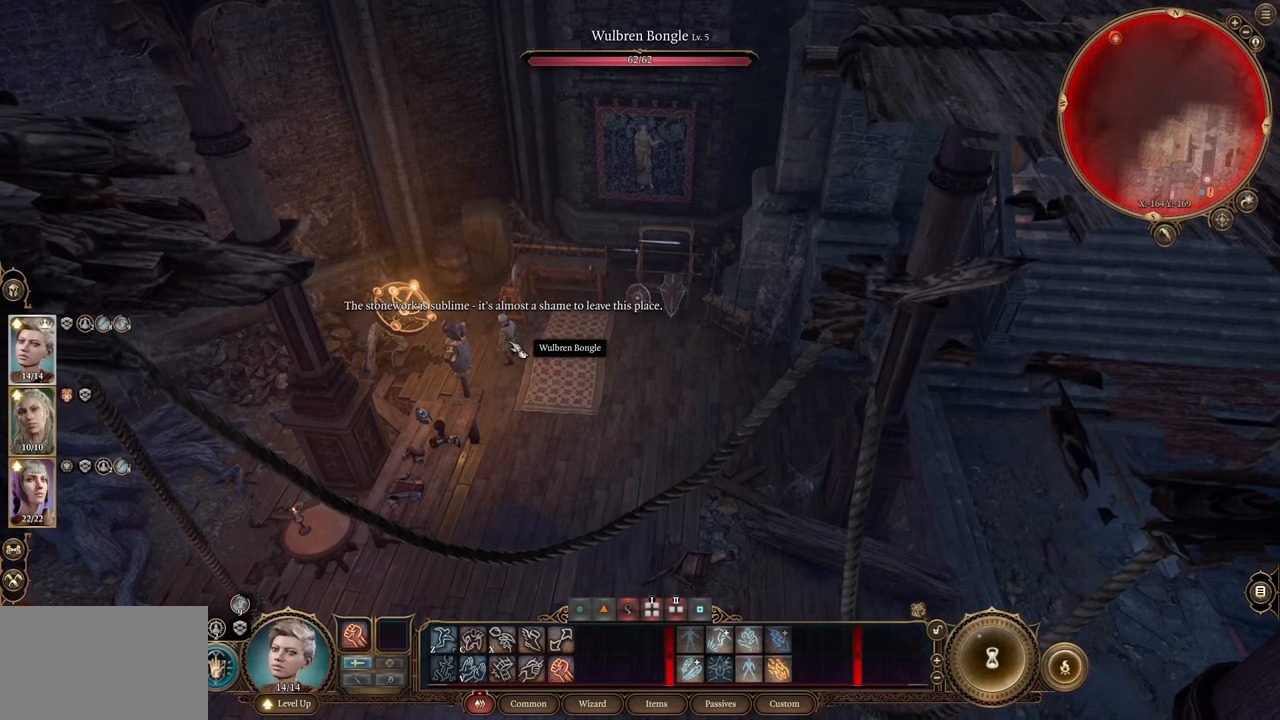
{"keys": [], "mouse": [], "events": []}
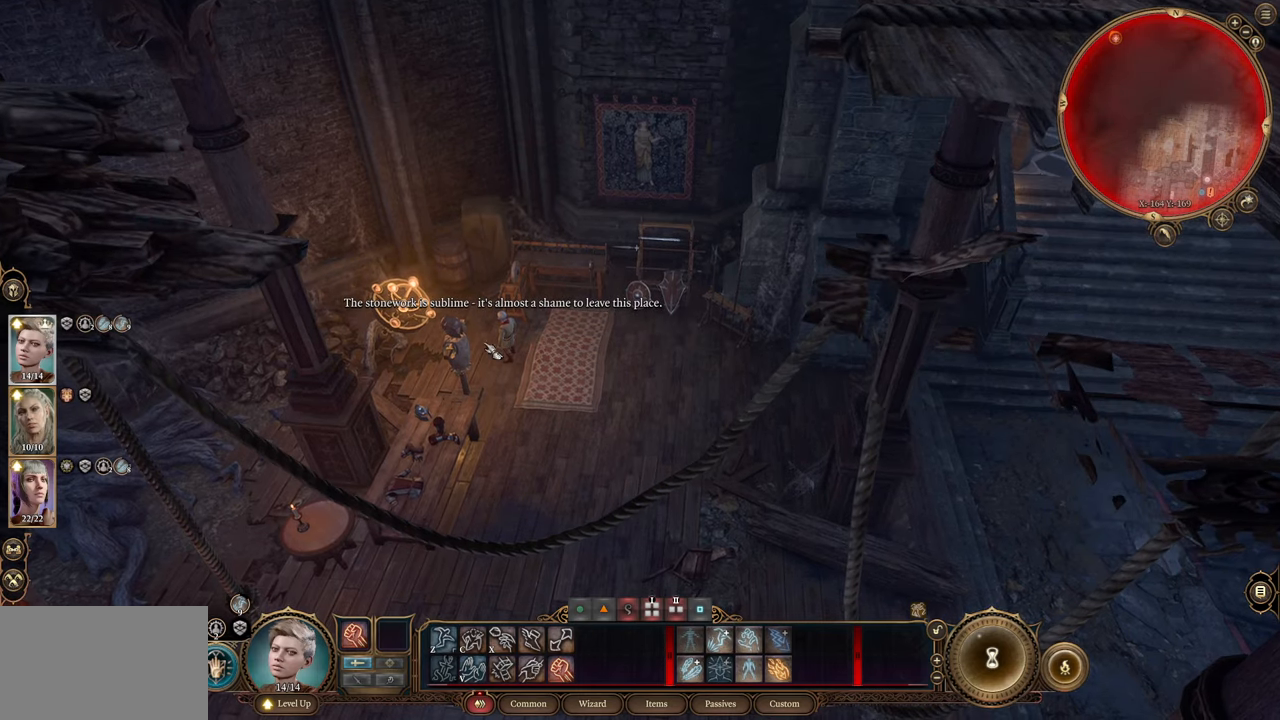
{"keys": [], "mouse": [], "events": [[250, "w", "down"], [350, "w", "up"]]}
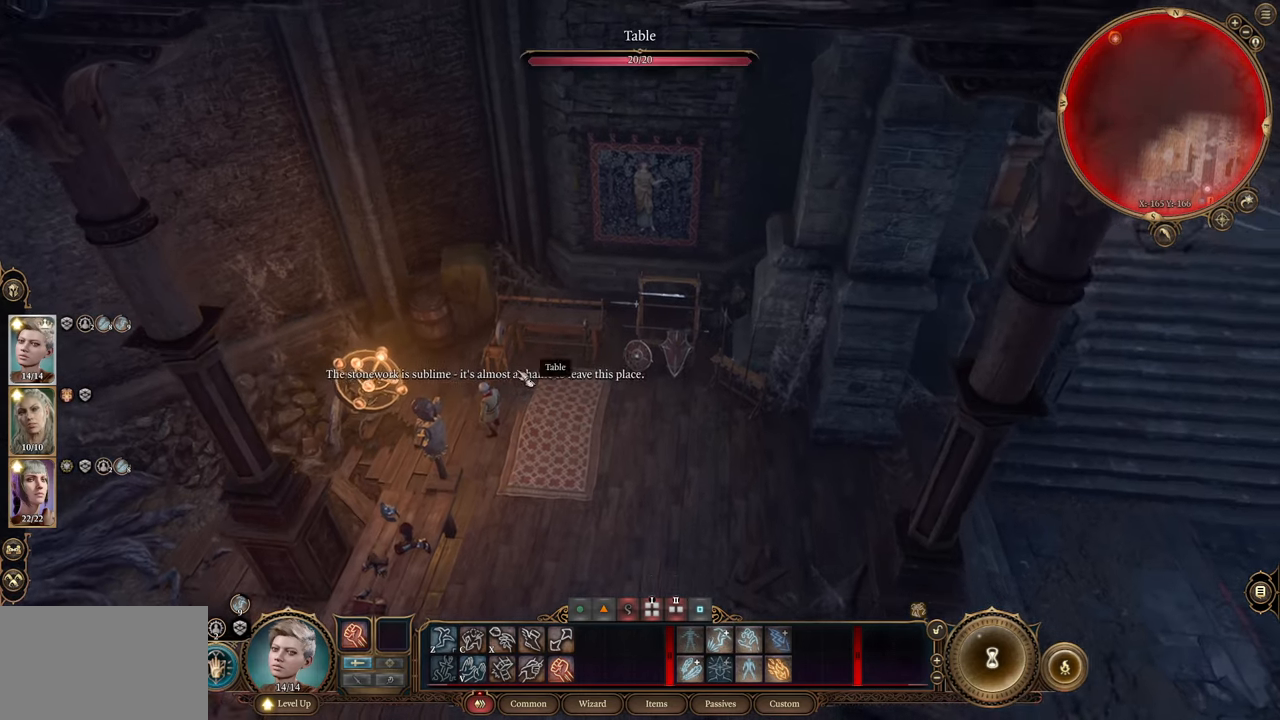
{"keys": [], "mouse": [], "events": []}
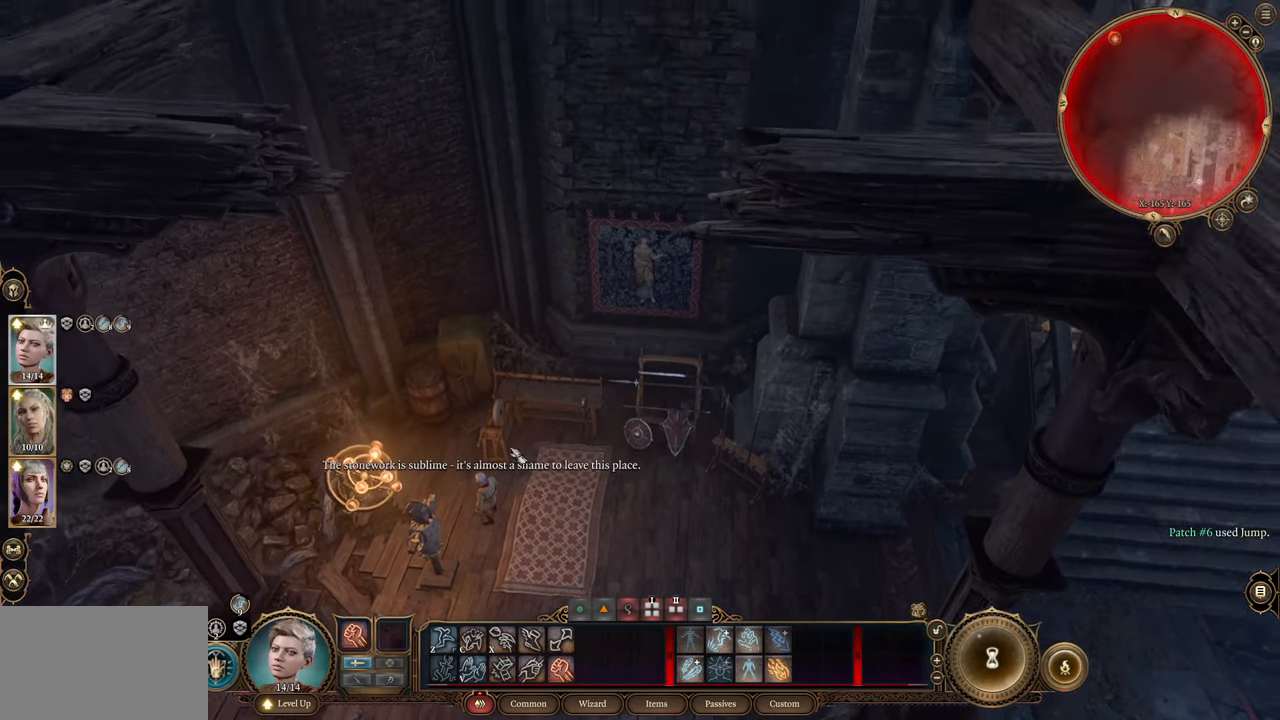
{"keys": [], "mouse": [], "events": [[100, "mouse_wheel", "down"], [234, "mouse_wheel", "up"]]}
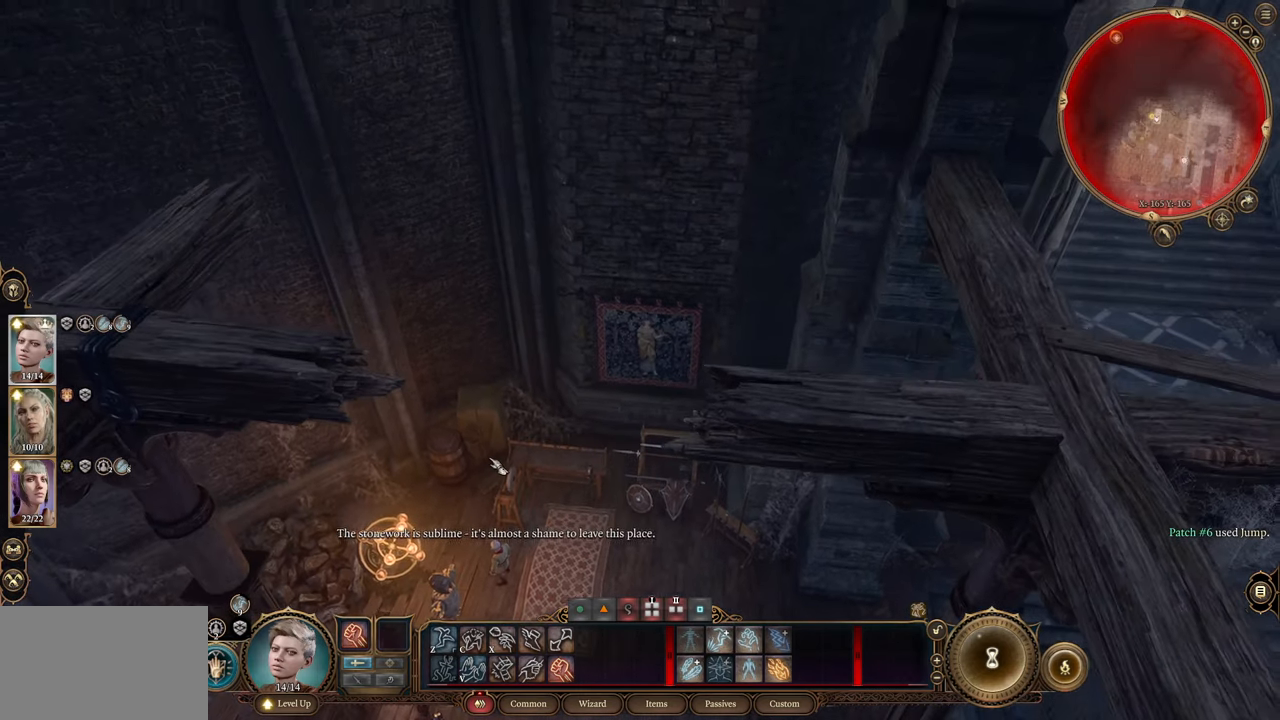
{"keys": ["d"], "mouse": [], "events": [[116, "a", "down"], [166, "a", "up"], [500, "d", "down"]]}
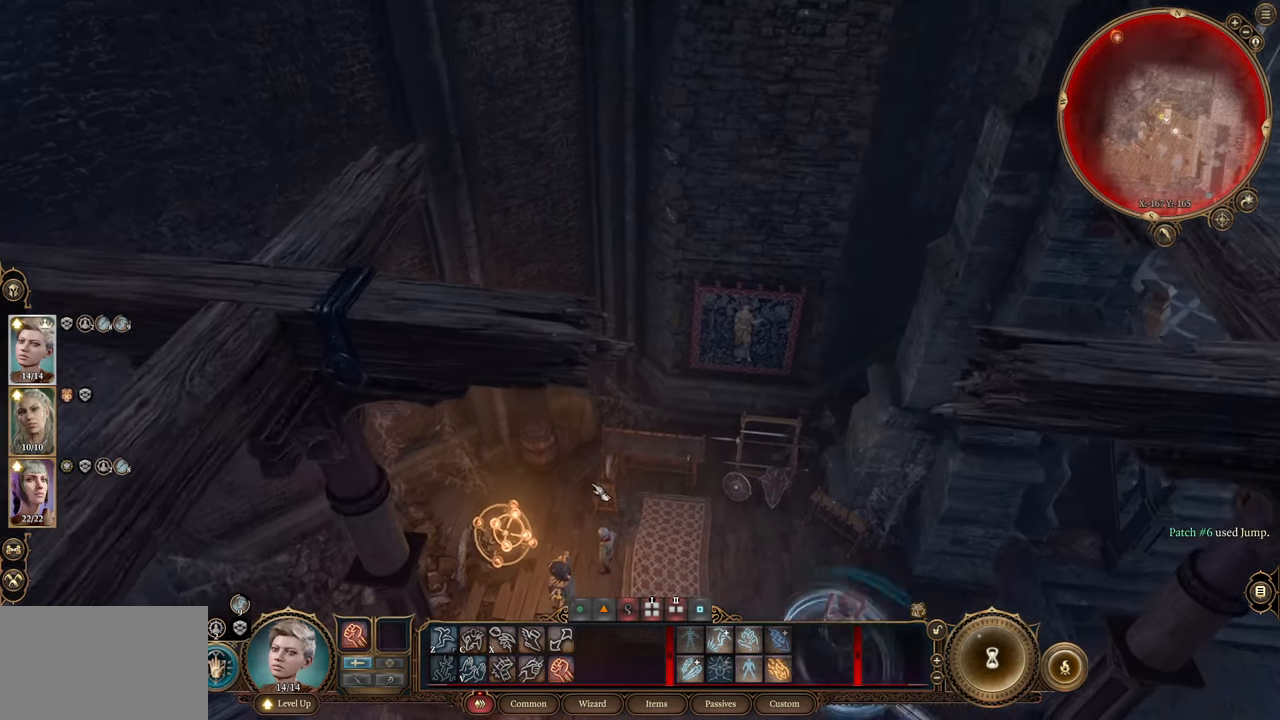
{"keys": [], "mouse": [], "events": [[33, "d", "up"]]}
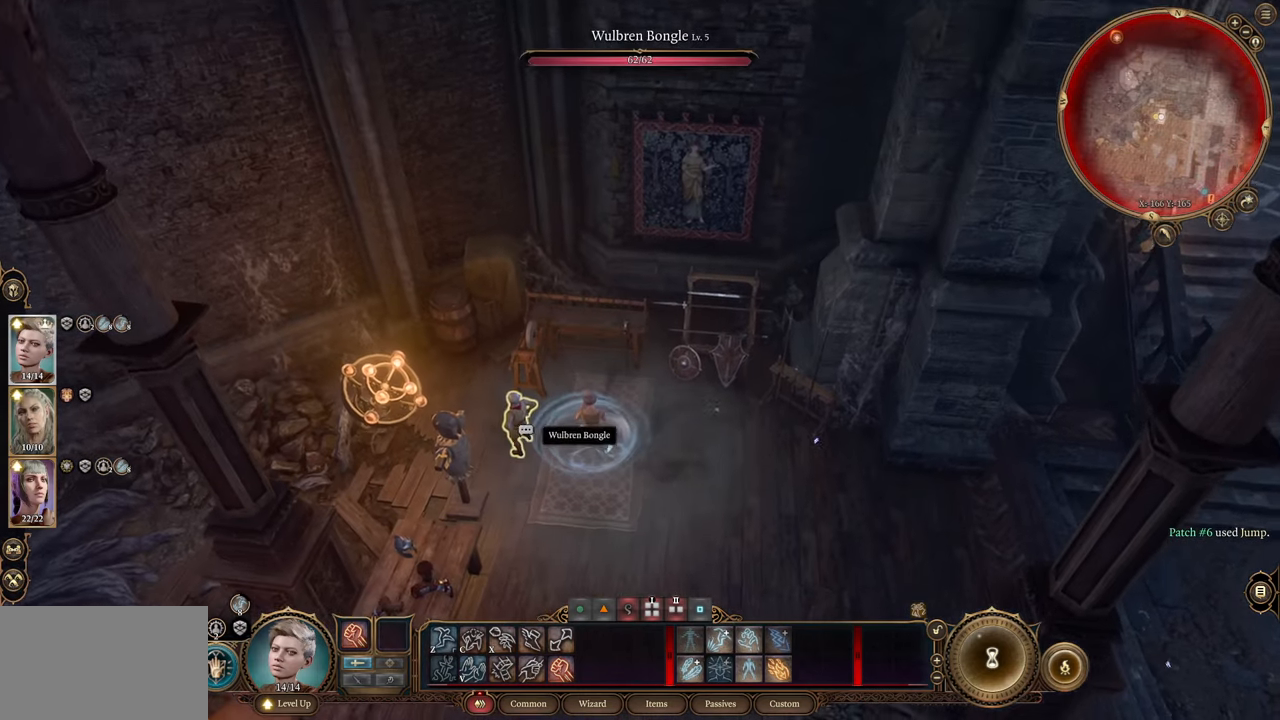
{"keys": [], "mouse": [], "events": [[100, "mouse_left", "down"], [200, "mouse_left", "up"]]}
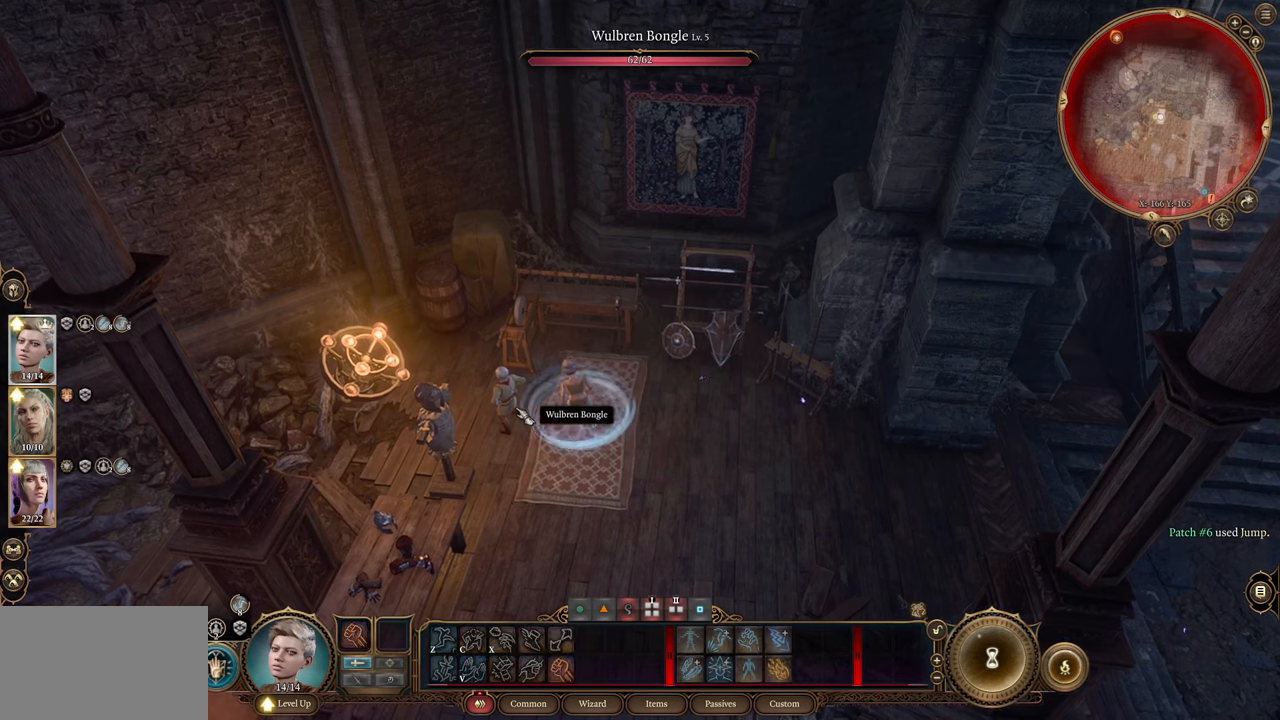
{"keys": [], "mouse": [], "events": []}
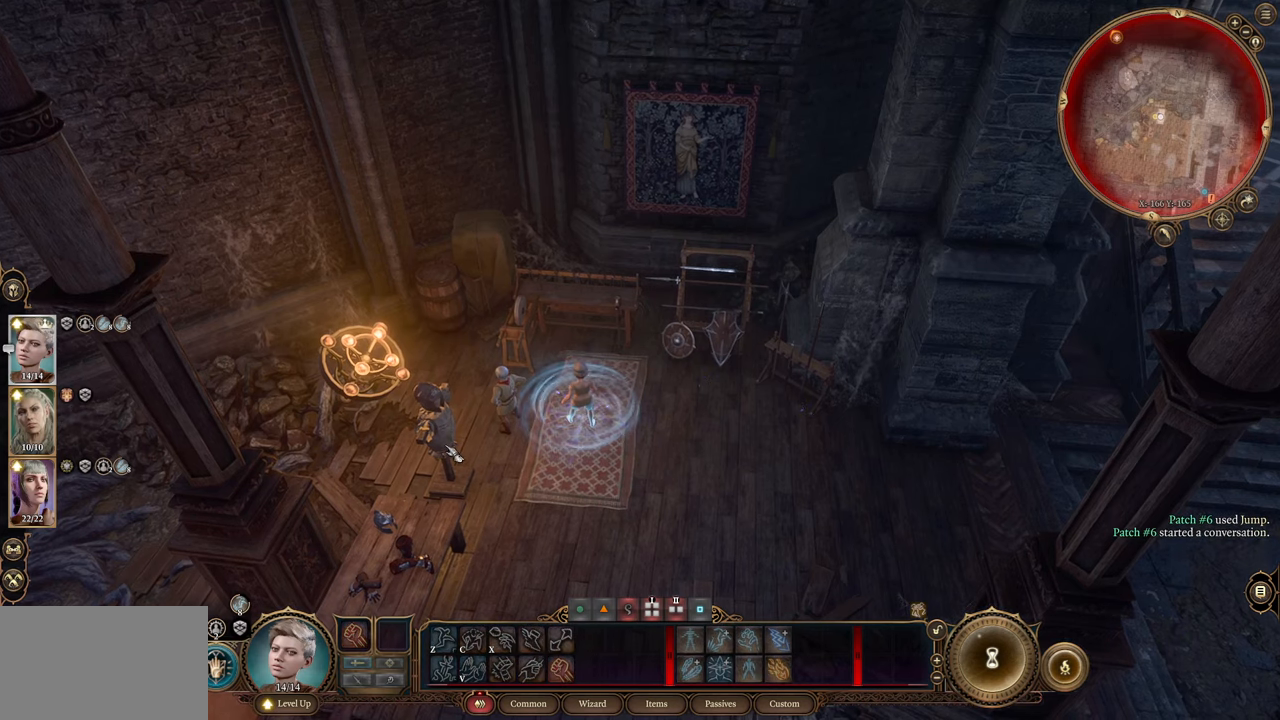
{"keys": [], "mouse": [], "events": []}
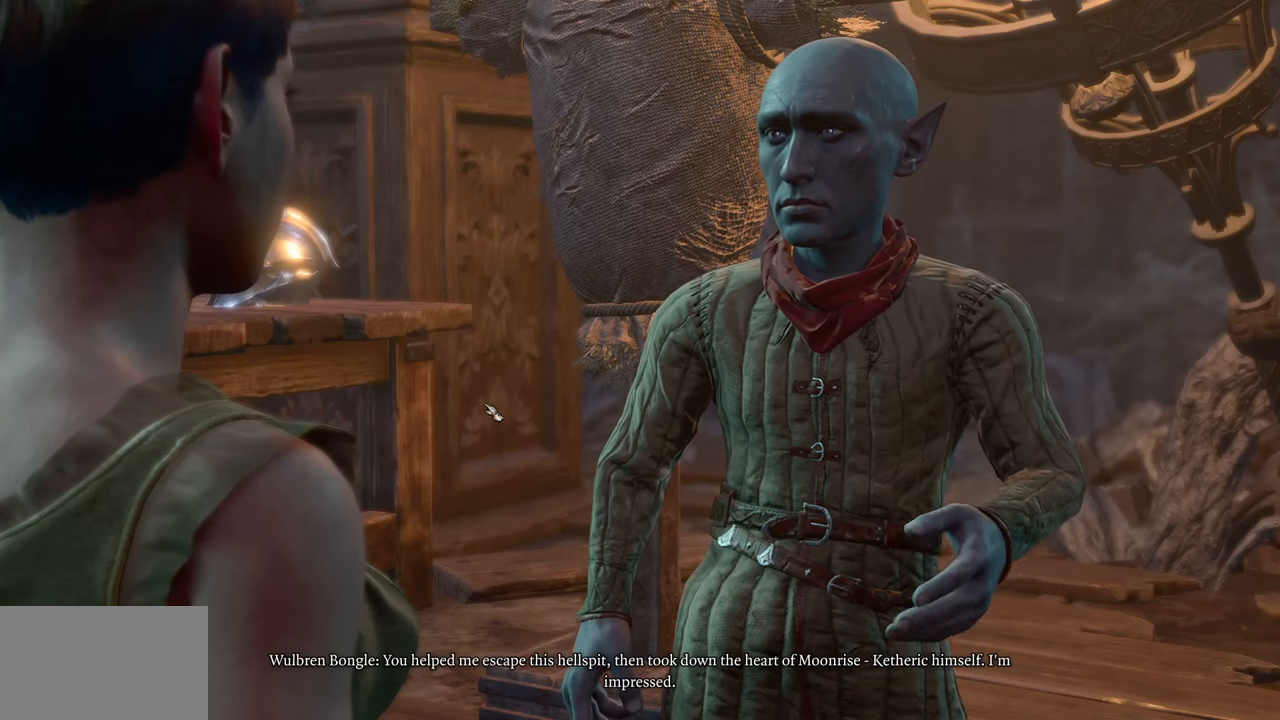
{"keys": [], "mouse": [], "events": []}
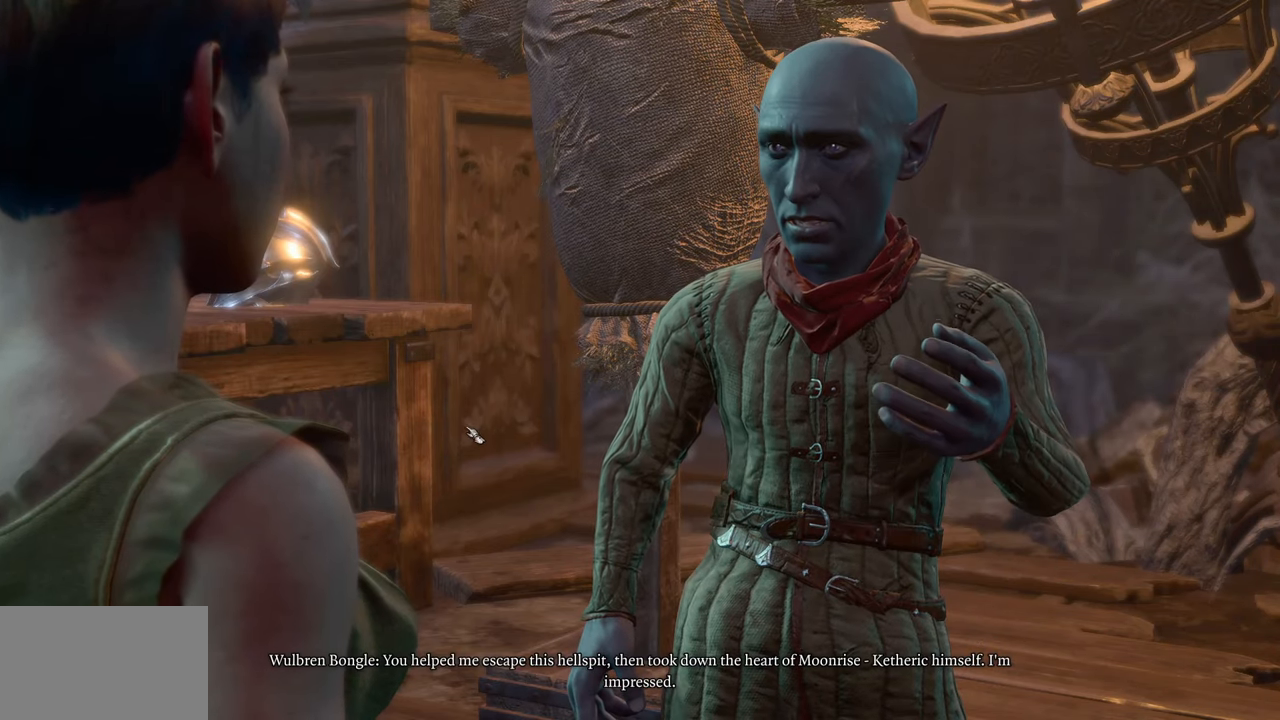
{"keys": [], "mouse": [], "events": []}
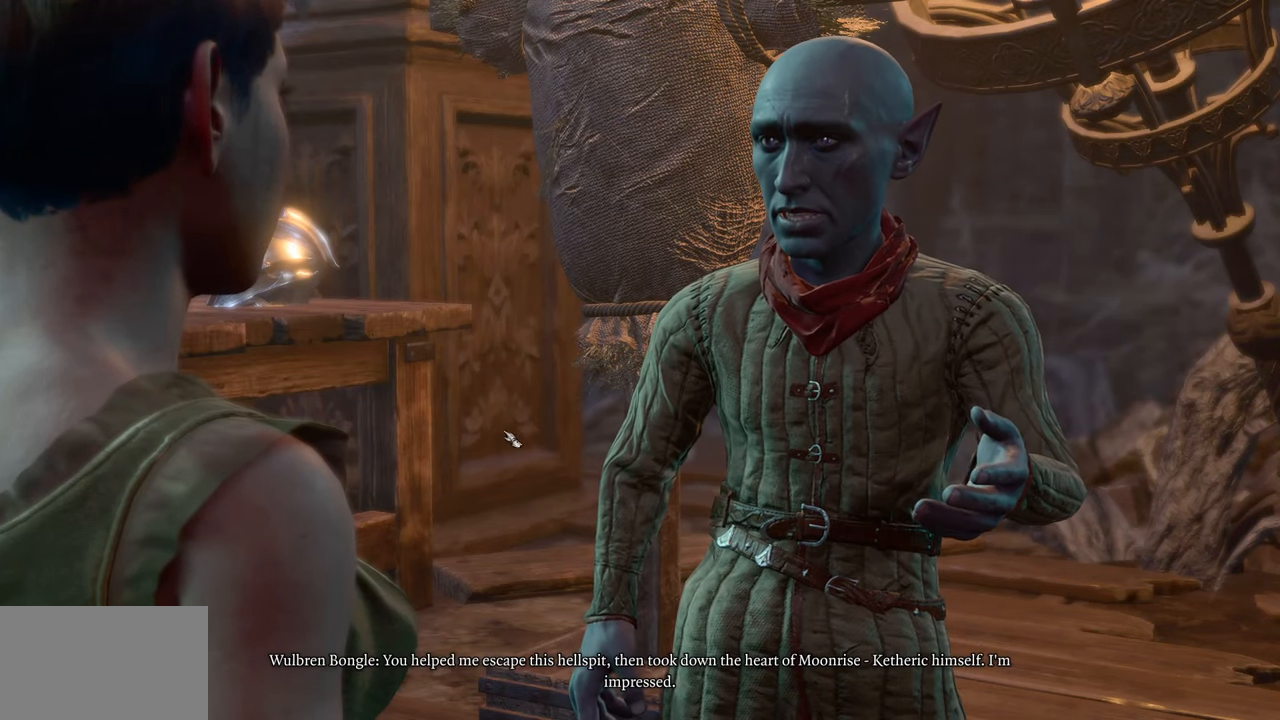
{"keys": [], "mouse": [], "events": []}
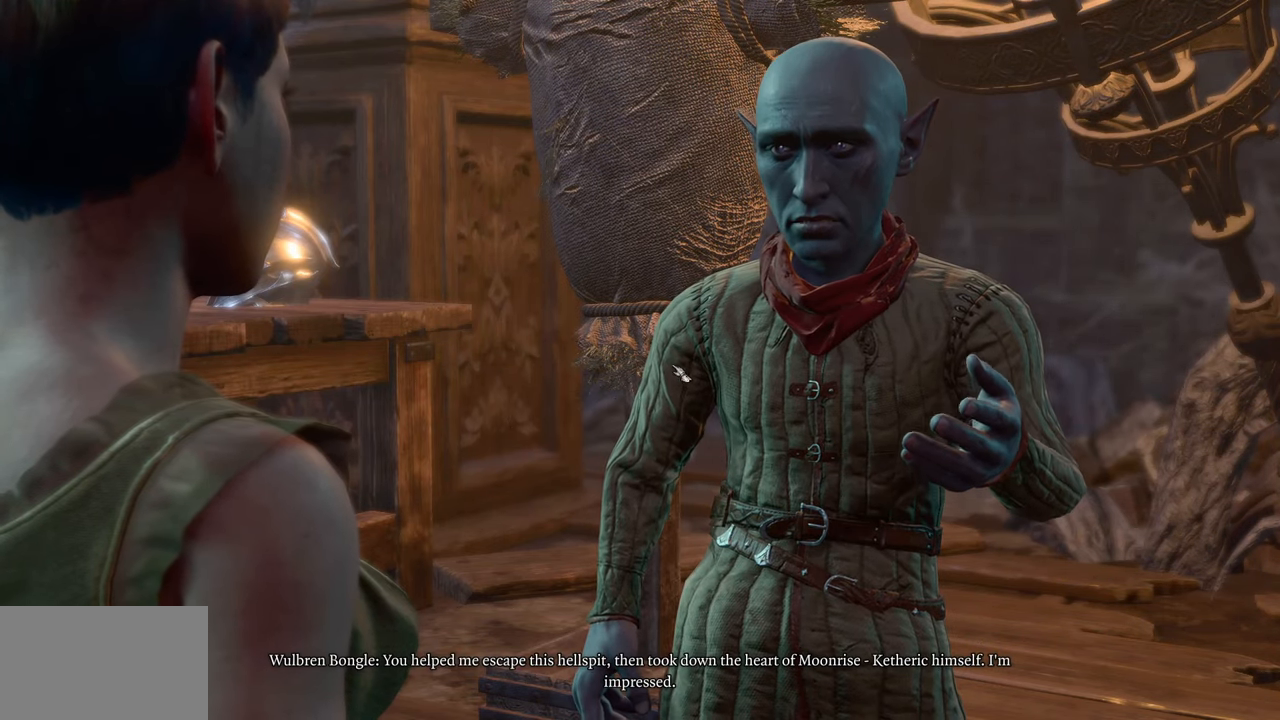
{"keys": [], "mouse": [], "events": []}
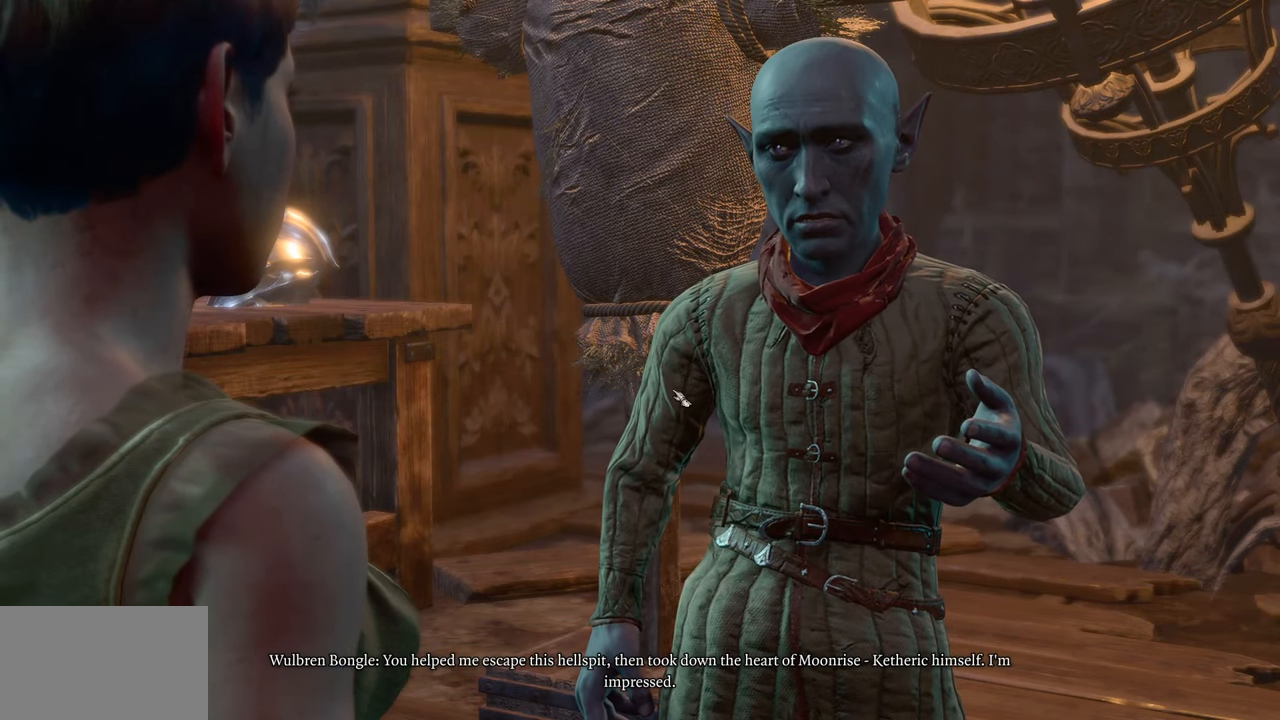
{"keys": [], "mouse": [], "events": [[67, "mouse_right", "down"], [167, "mouse_right", "up"], [250, "mouse_right", "down"], [300, "mouse_right", "up"], [451, "mouse_right", "down"], [484, "mouse_right", "up"]]}
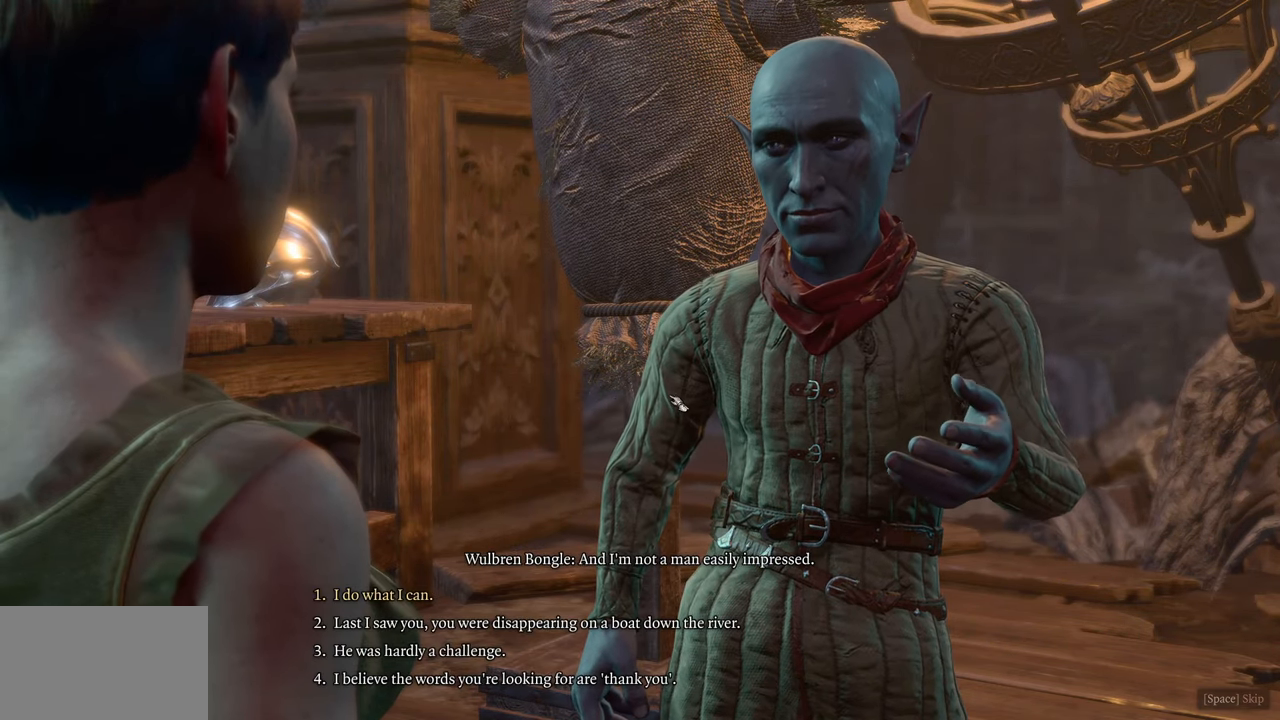
{"keys": [], "mouse": [], "events": [[133, "mouse_right", "down"], [233, "mouse_right", "up"]]}
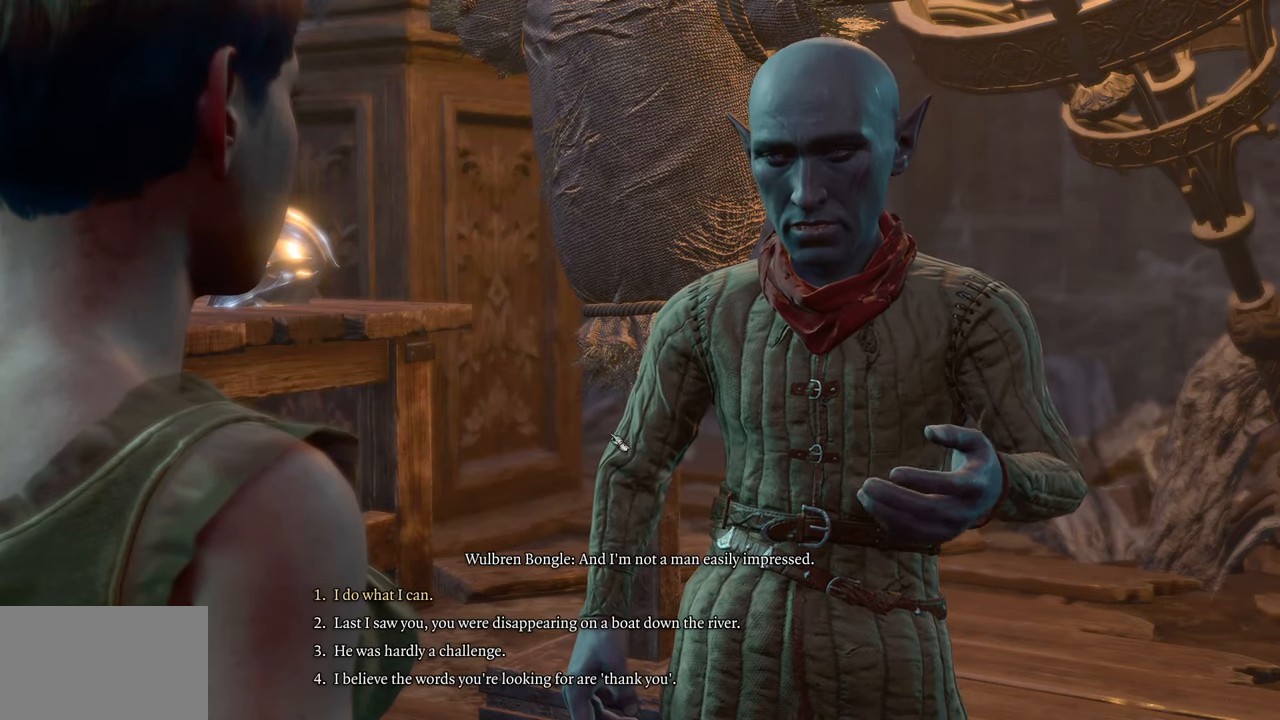
{"keys": [], "mouse": [], "events": []}
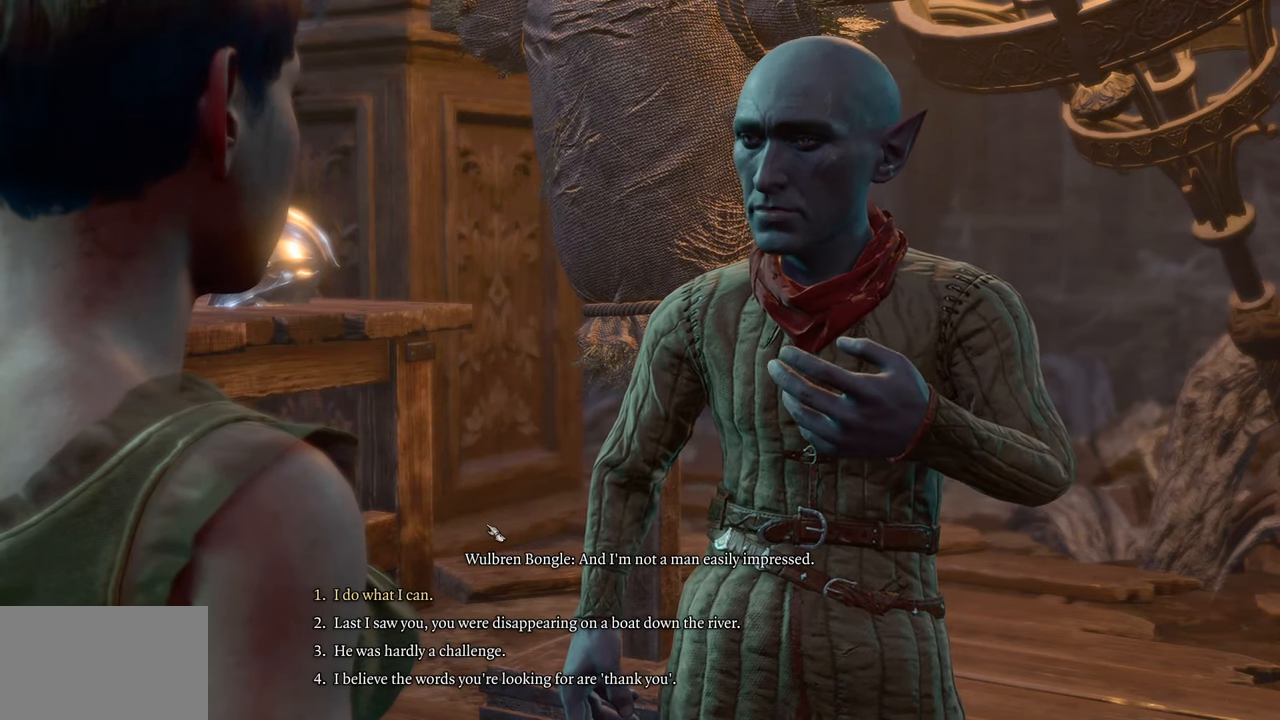
{"keys": [], "mouse": [], "events": []}
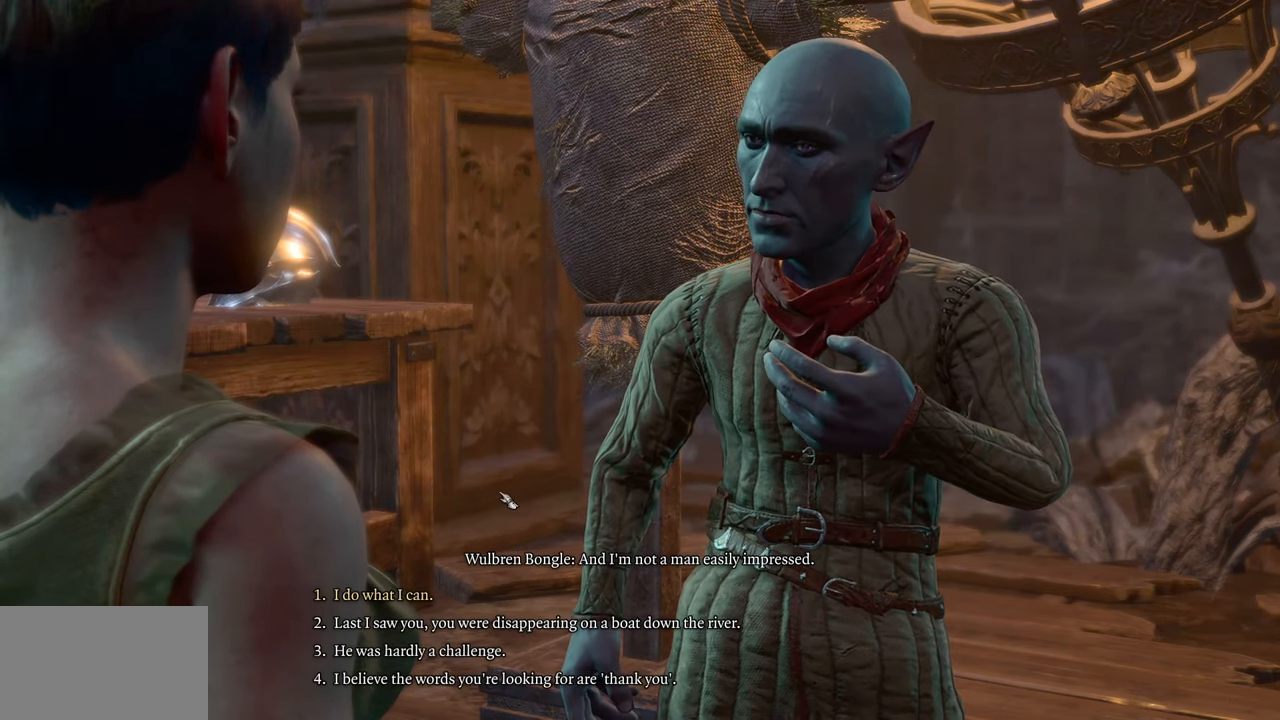
{"keys": [], "mouse": [], "events": []}
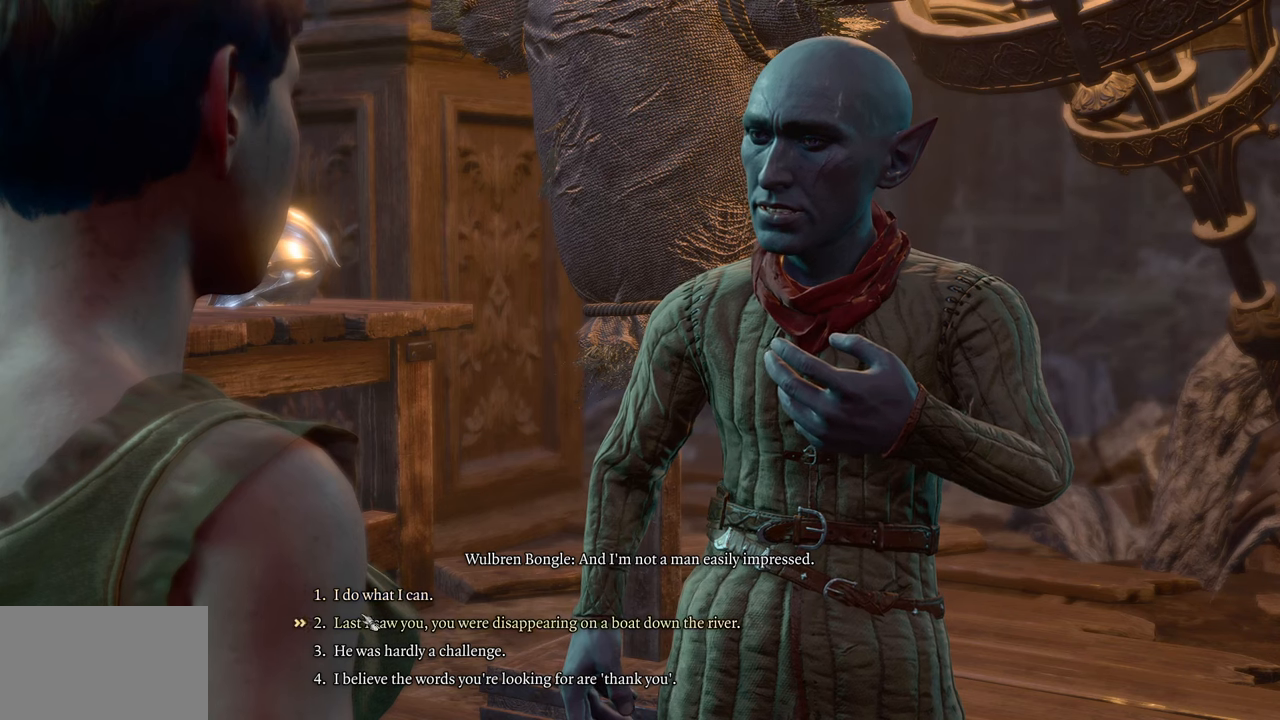
{"keys": [], "mouse": [], "events": [[384, "mouse_left", "down"], [484, "mouse_left", "up"]]}
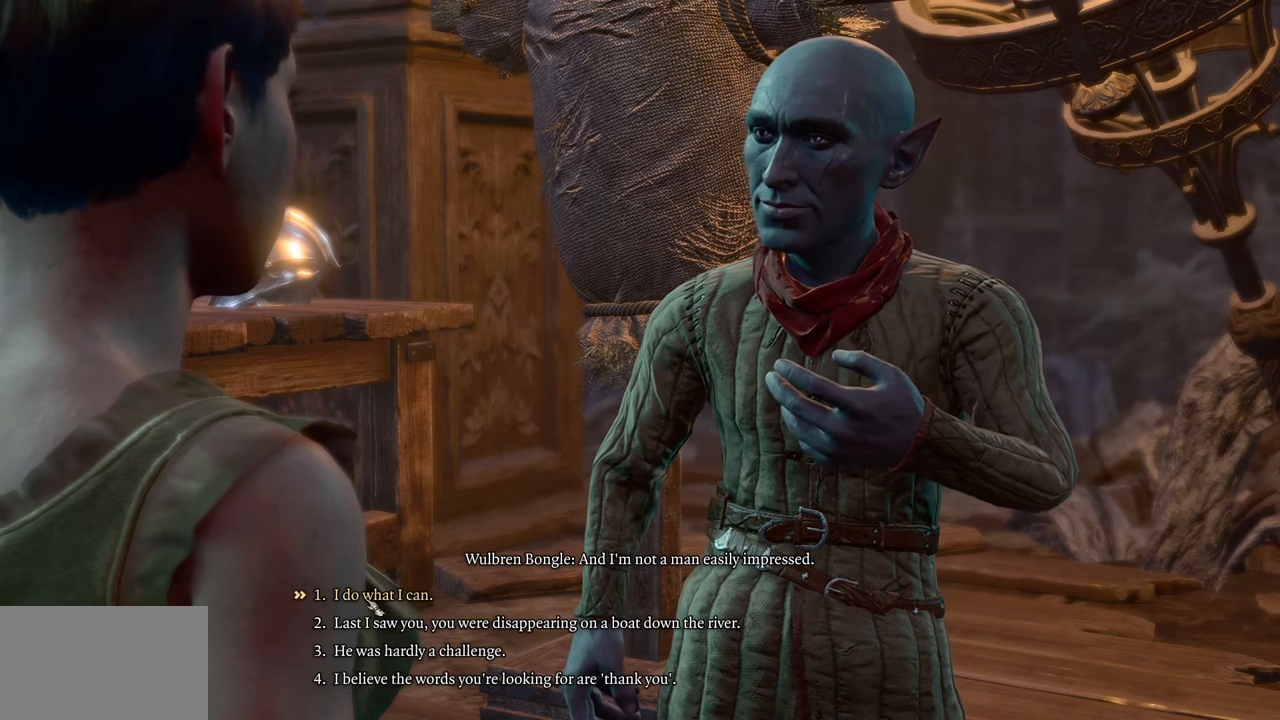
{"keys": [], "mouse": ["right"], "events": [[300, "mouse_right", "down"], [400, "mouse_right", "up"], [500, "mouse_right", "down"]]}
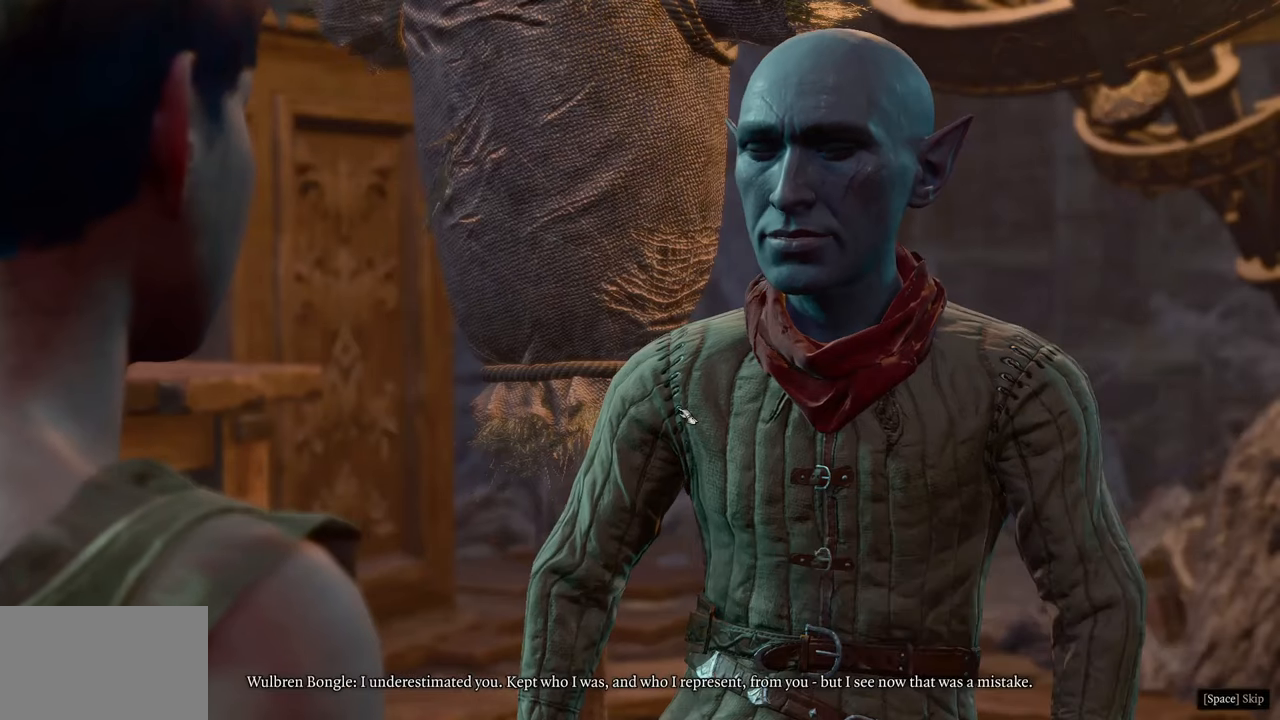
{"keys": [], "mouse": [], "events": [[84, "mouse_right", "up"], [184, "mouse_right", "down"], [267, "mouse_right", "up"], [367, "mouse_right", "down"], [468, "mouse_right", "up"]]}
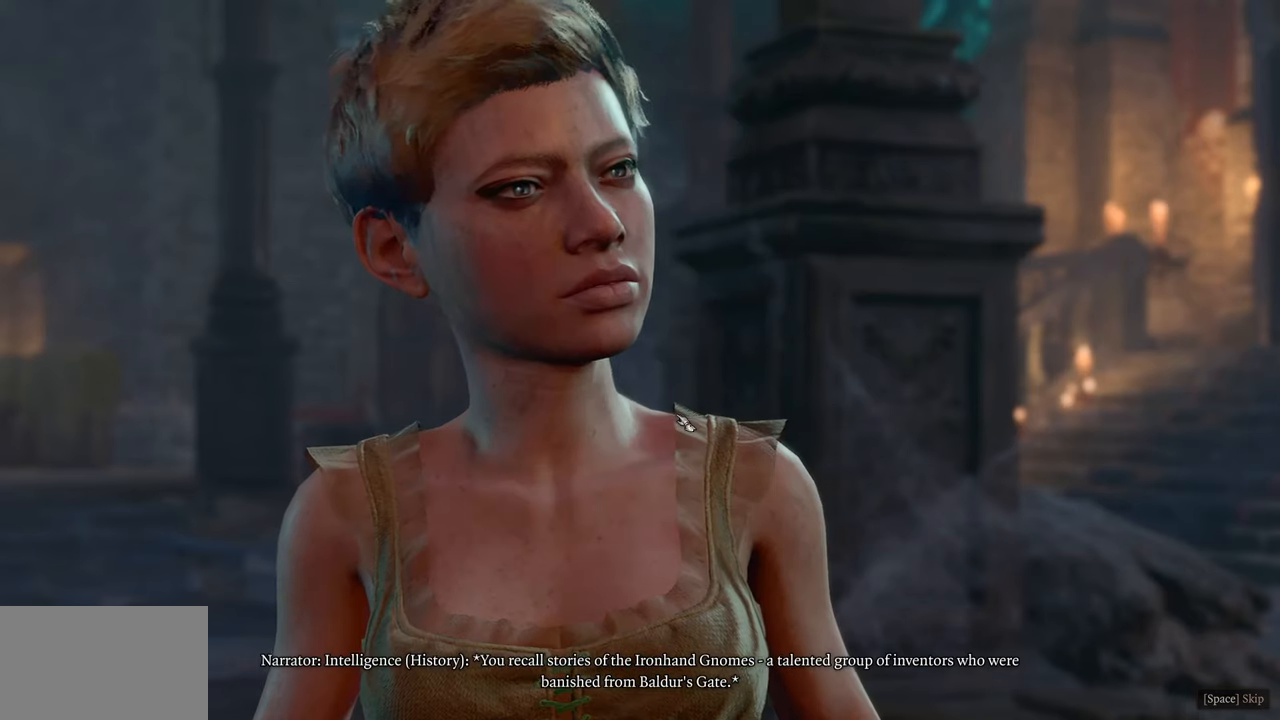
{"keys": [], "mouse": [], "events": [[100, "mouse_right", "down"], [200, "mouse_right", "up"], [284, "mouse_right", "down"], [384, "mouse_right", "up"]]}
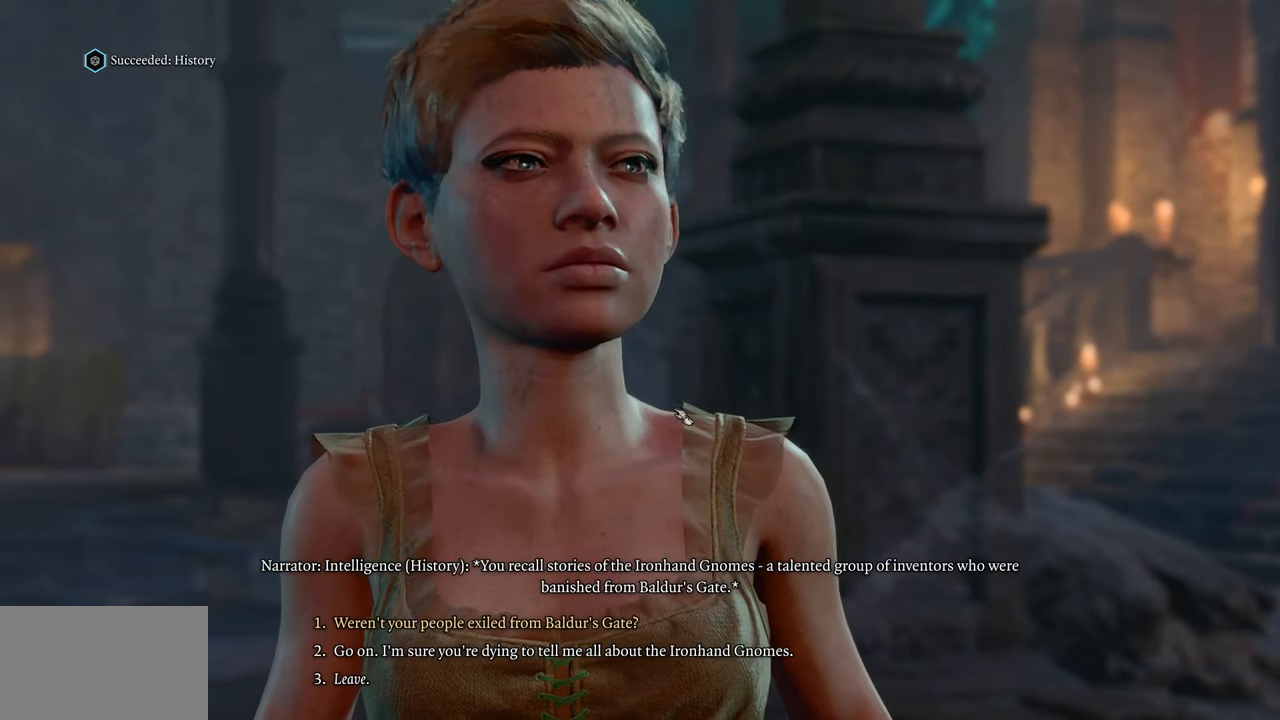
{"keys": [], "mouse": [], "events": [[17, "mouse_right", "down"], [67, "mouse_right", "up"]]}
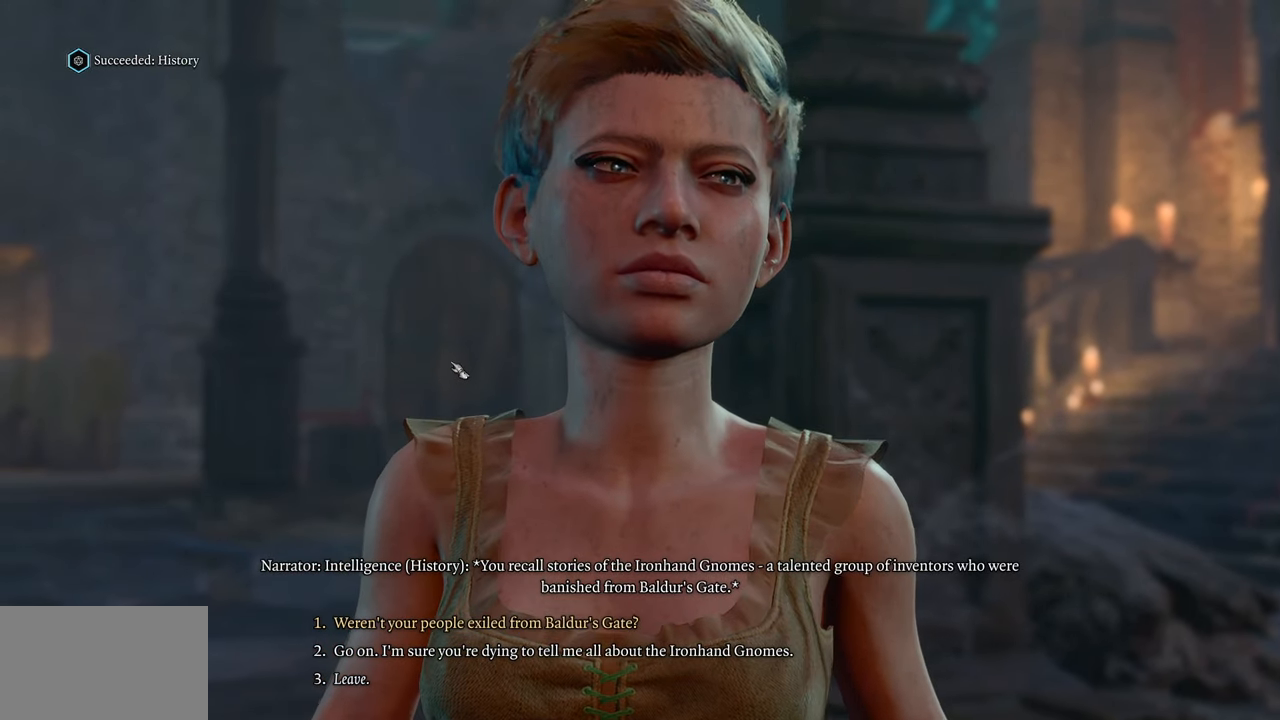
{"keys": [], "mouse": [], "events": []}
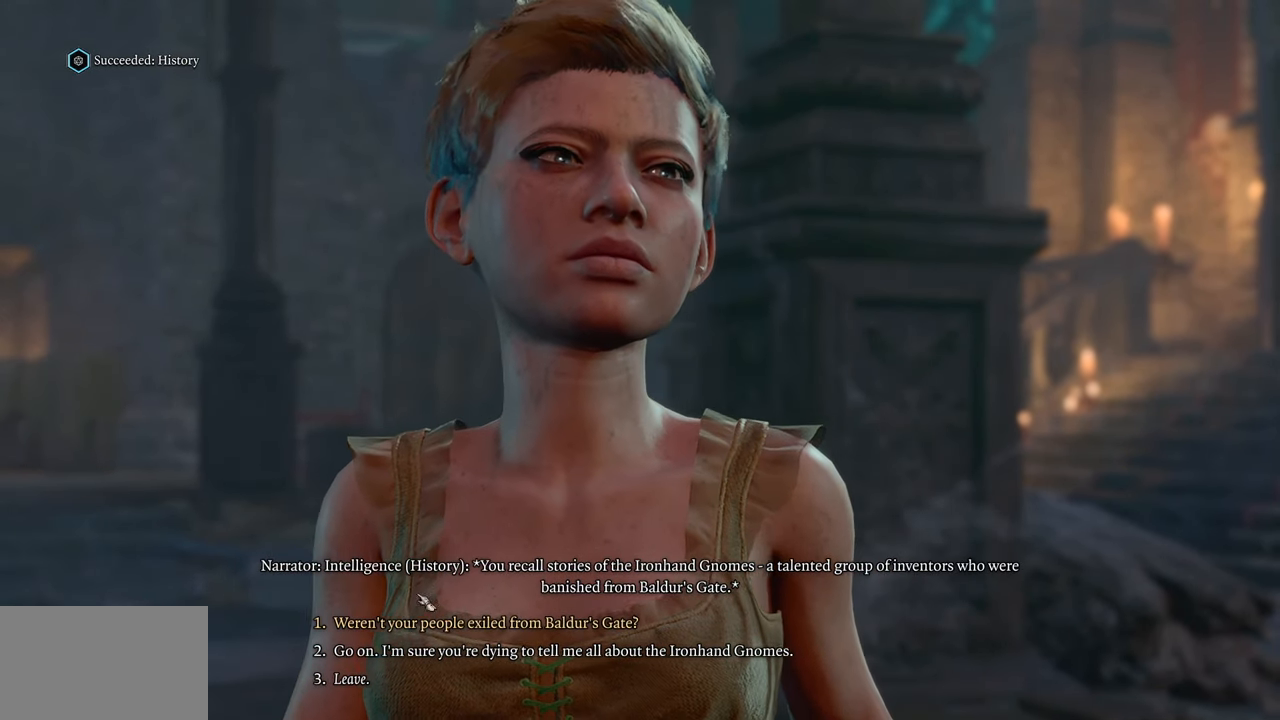
{"keys": [], "mouse": [], "events": []}
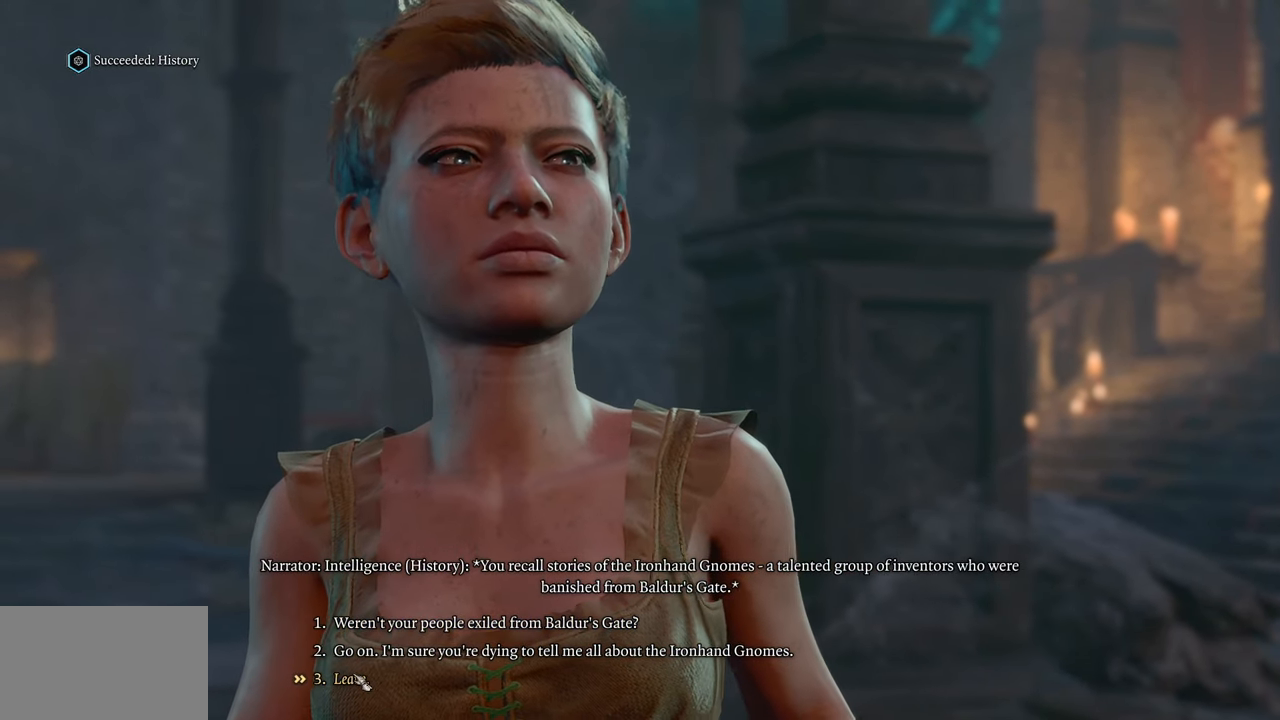
{"keys": [], "mouse": [], "events": [[384, "mouse_left", "down"], [484, "mouse_left", "up"]]}